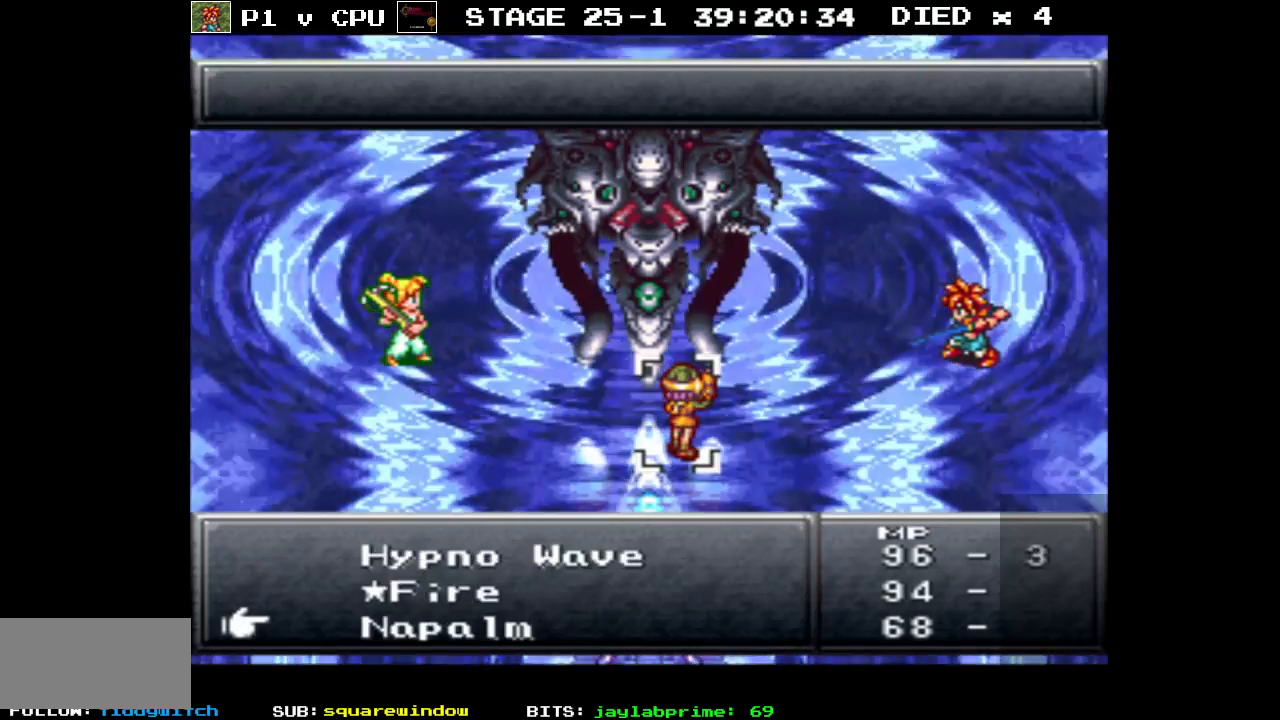
Gameplay with a controller (Nintendo layout); each line is a JSON object with the inputs held at the frame after it. "events" lists button and stick changes between this image and that frame as [ms after this image, input, new state], when the widget could be followed in between. Not read: L3 R1 R3.
{"buttons": [], "events": [[350, "DPAD_DOWN", "up"]]}
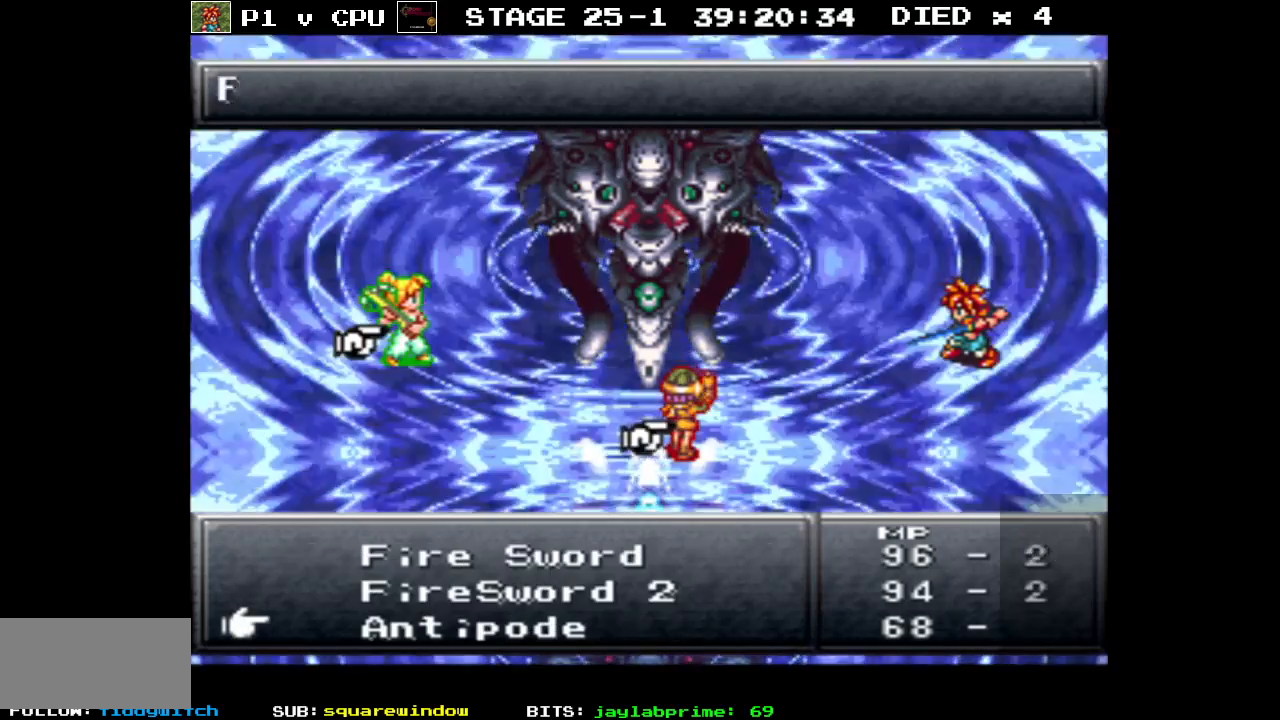
{"buttons": [], "events": [[300, "DPAD_DOWN", "down"], [450, "DPAD_DOWN", "up"]]}
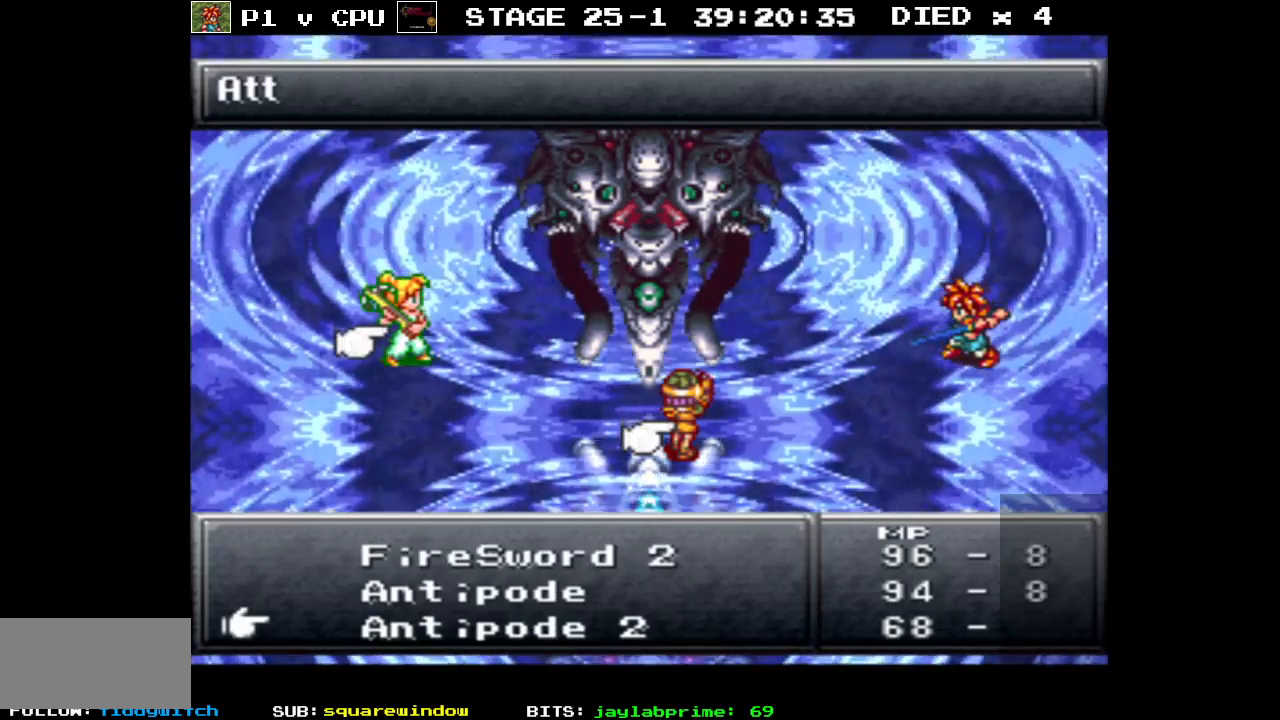
{"buttons": [], "events": [[100, "DPAD_DOWN", "down"], [217, "DPAD_DOWN", "up"]]}
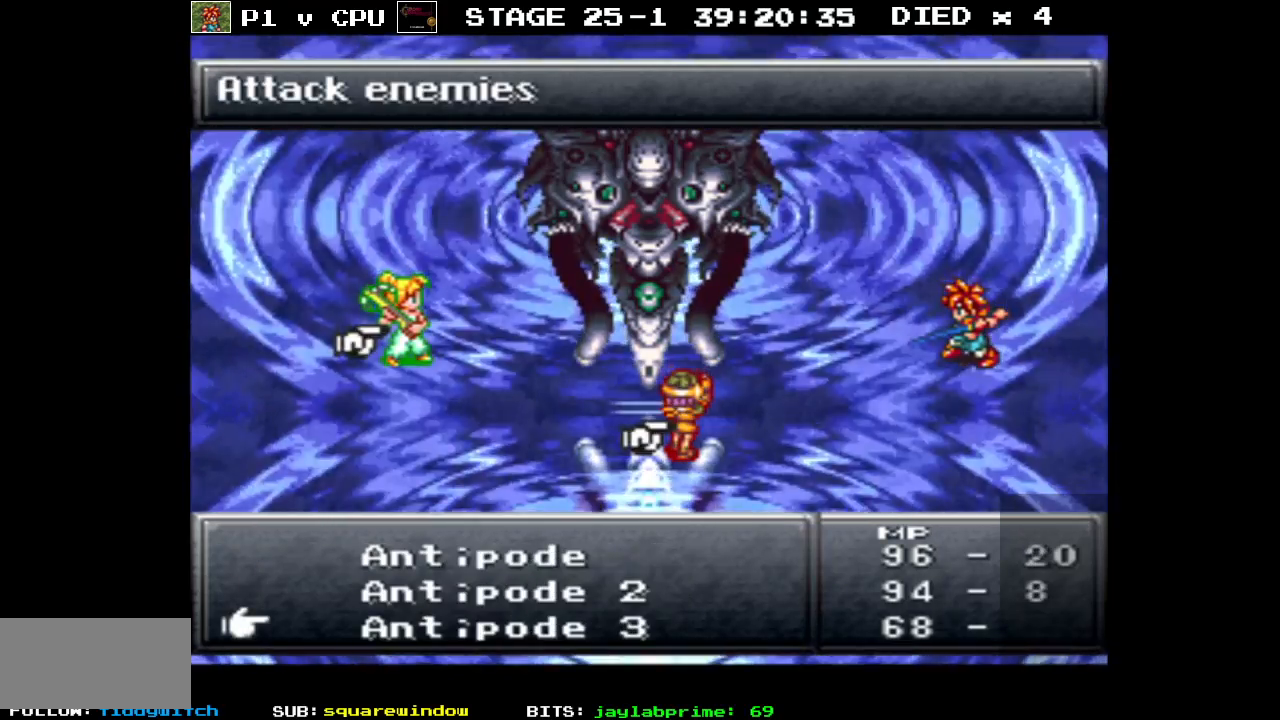
{"buttons": [], "events": [[400, "A", "down"], [500, "A", "up"]]}
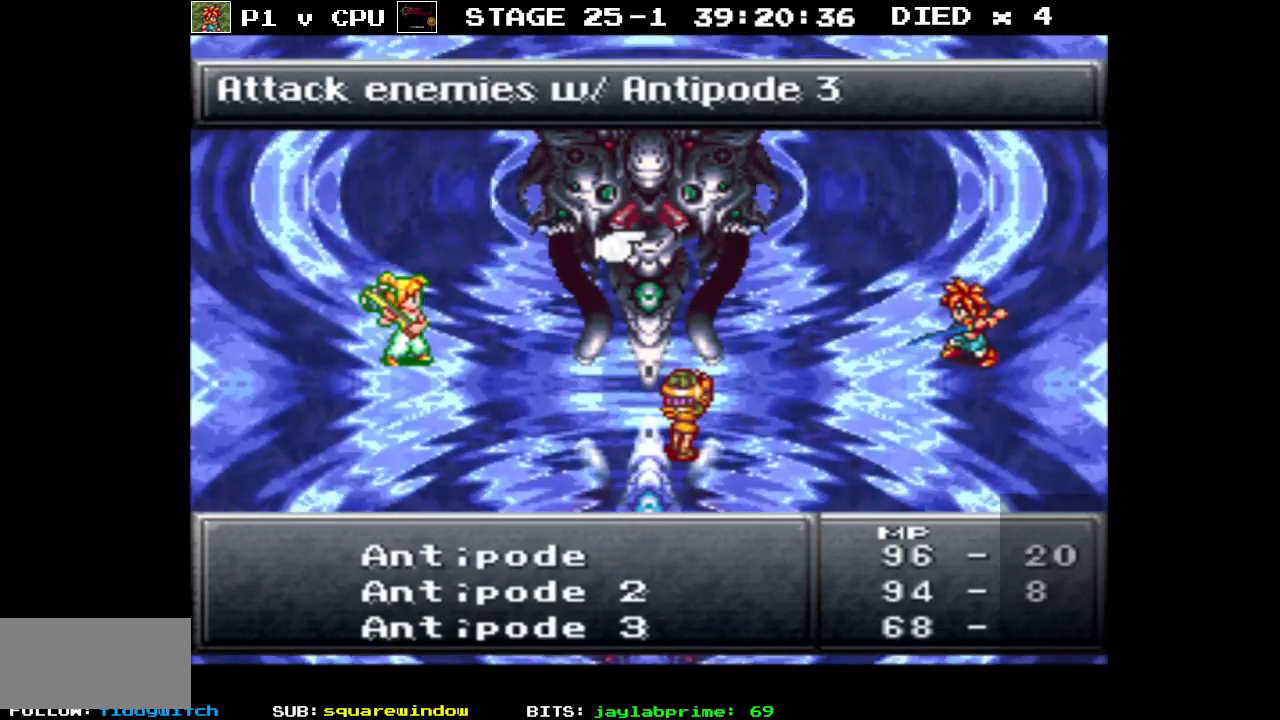
{"buttons": [], "events": []}
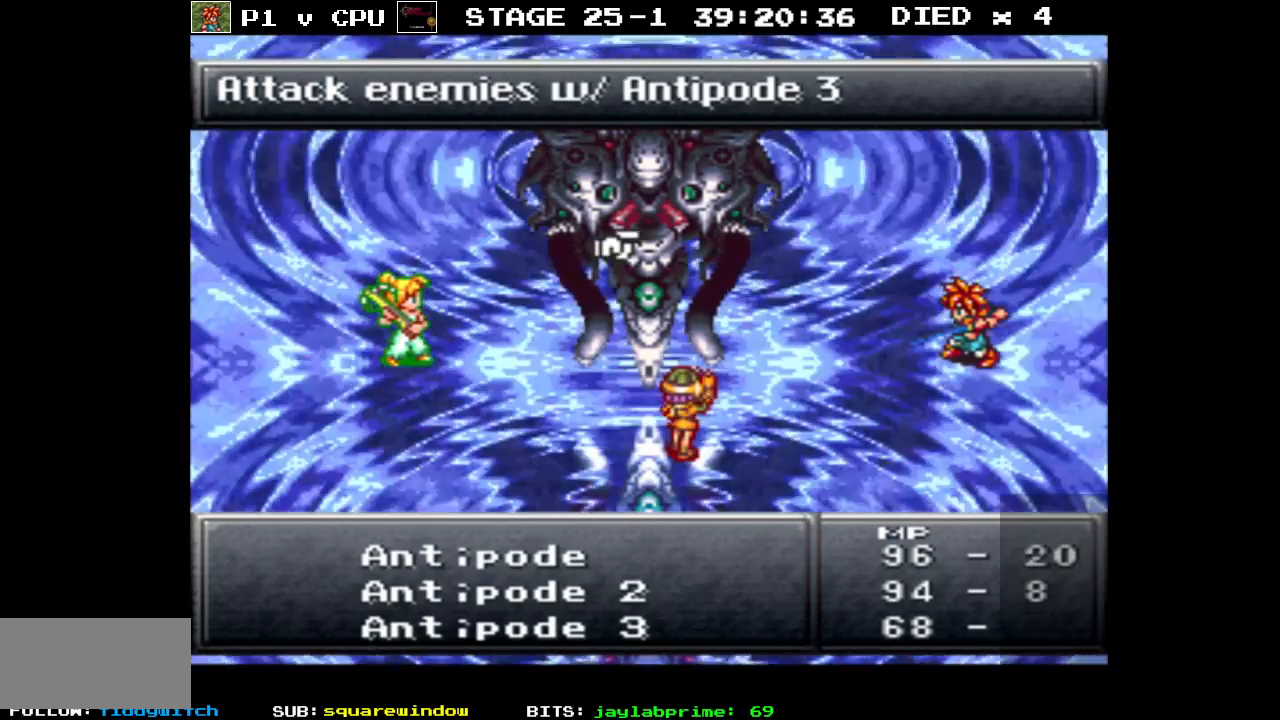
{"buttons": [], "events": []}
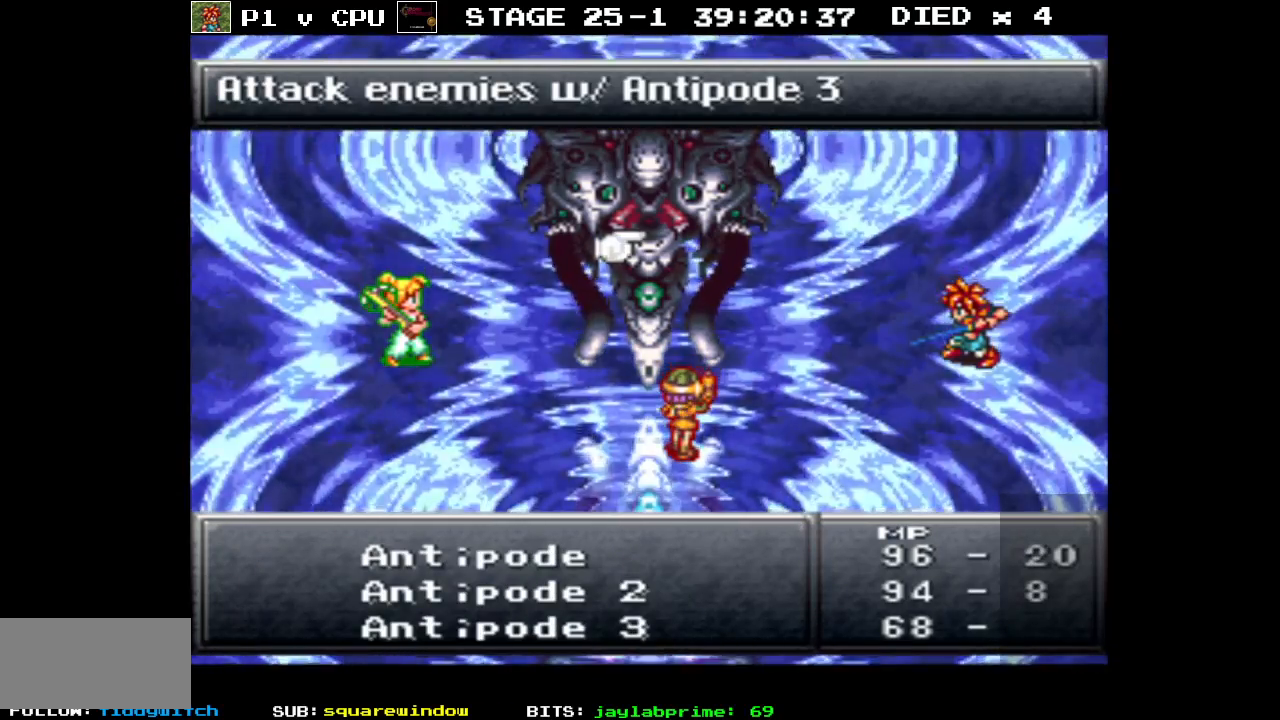
{"buttons": [], "events": []}
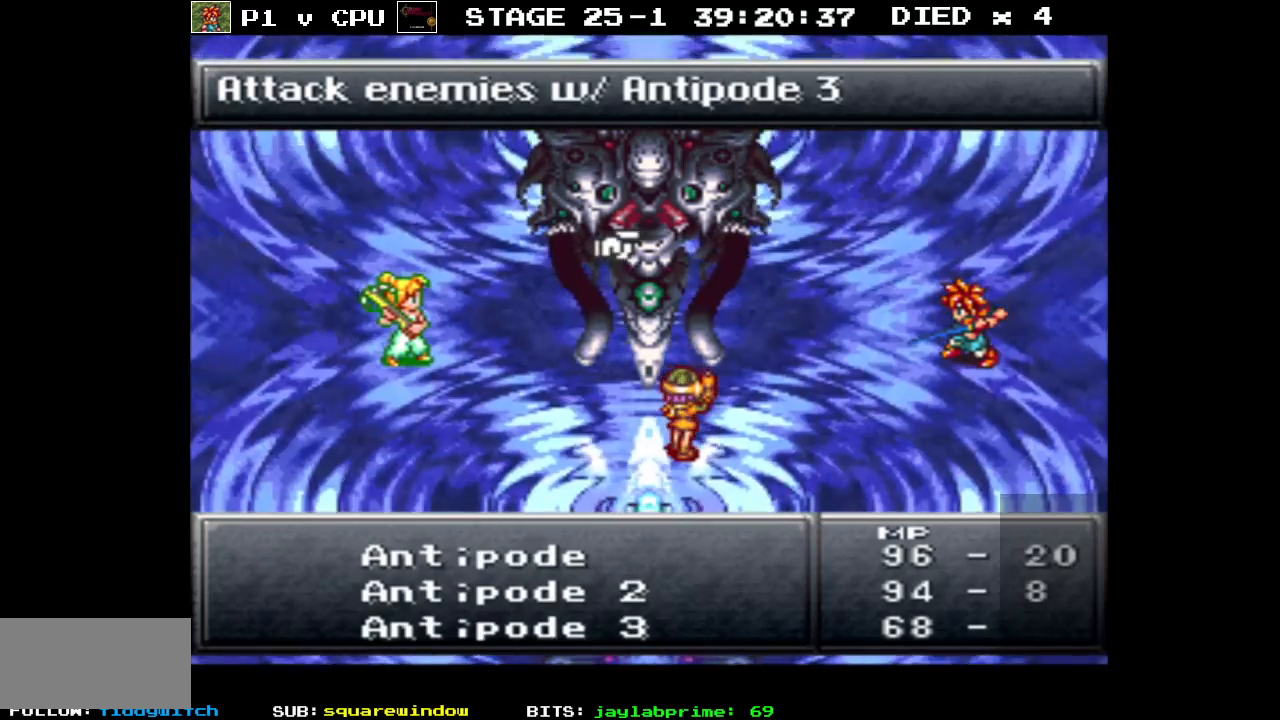
{"buttons": [], "events": []}
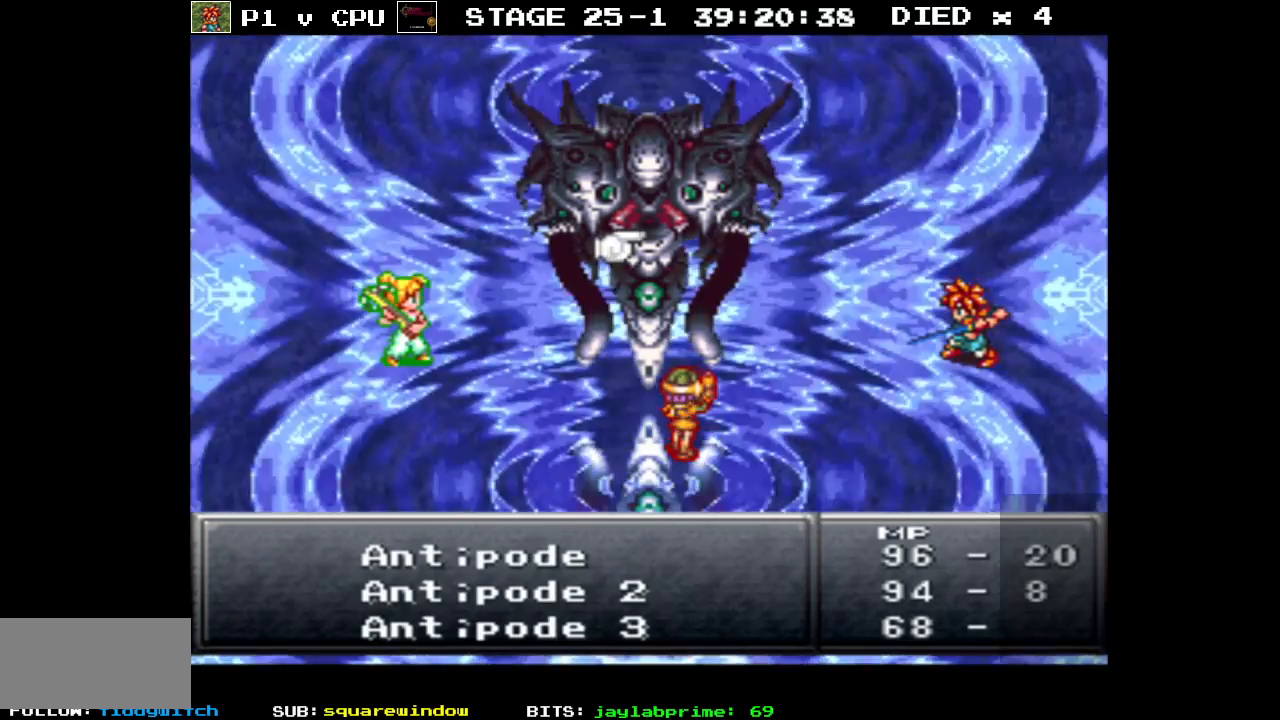
{"buttons": [], "events": []}
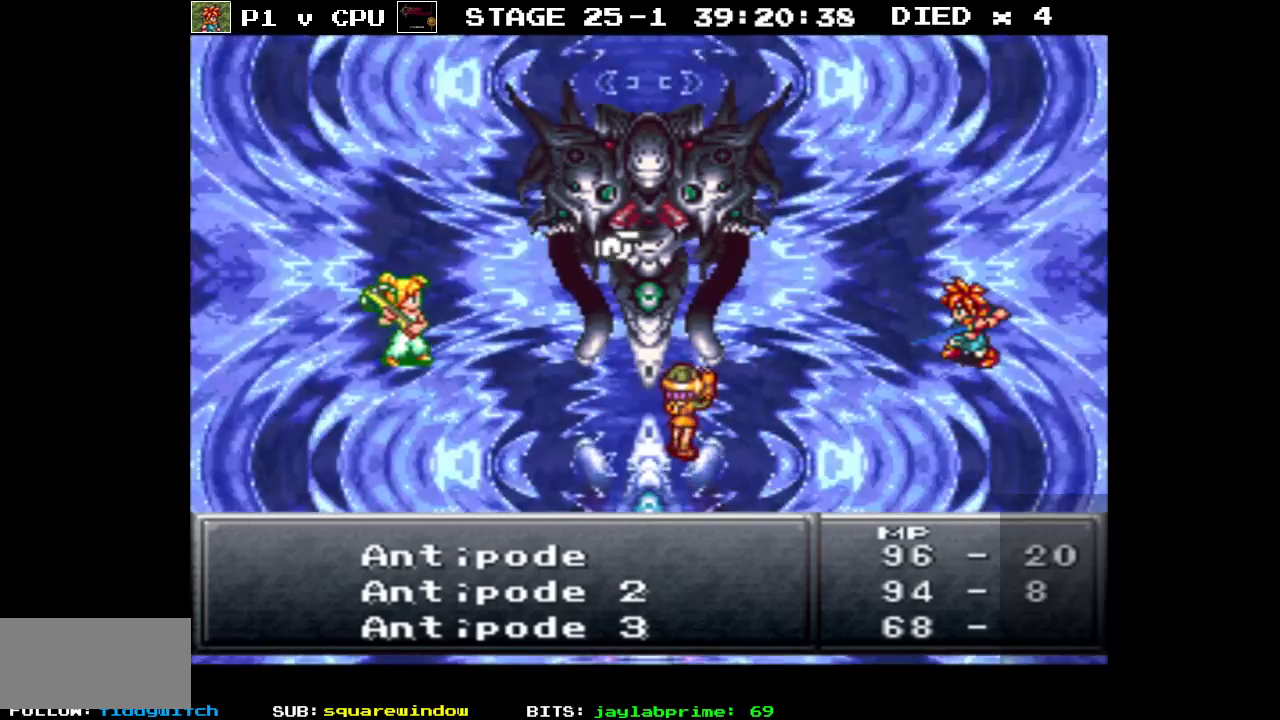
{"buttons": [], "events": [[250, "A", "down"], [400, "A", "up"]]}
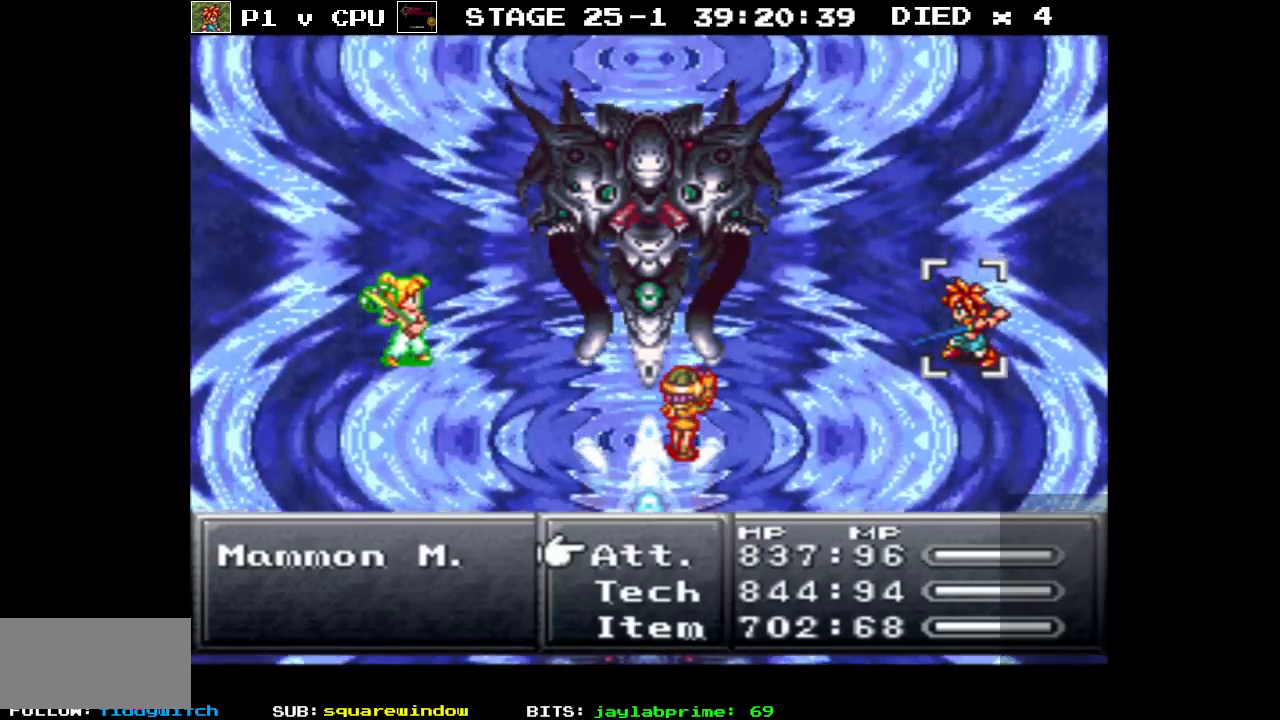
{"buttons": [], "events": []}
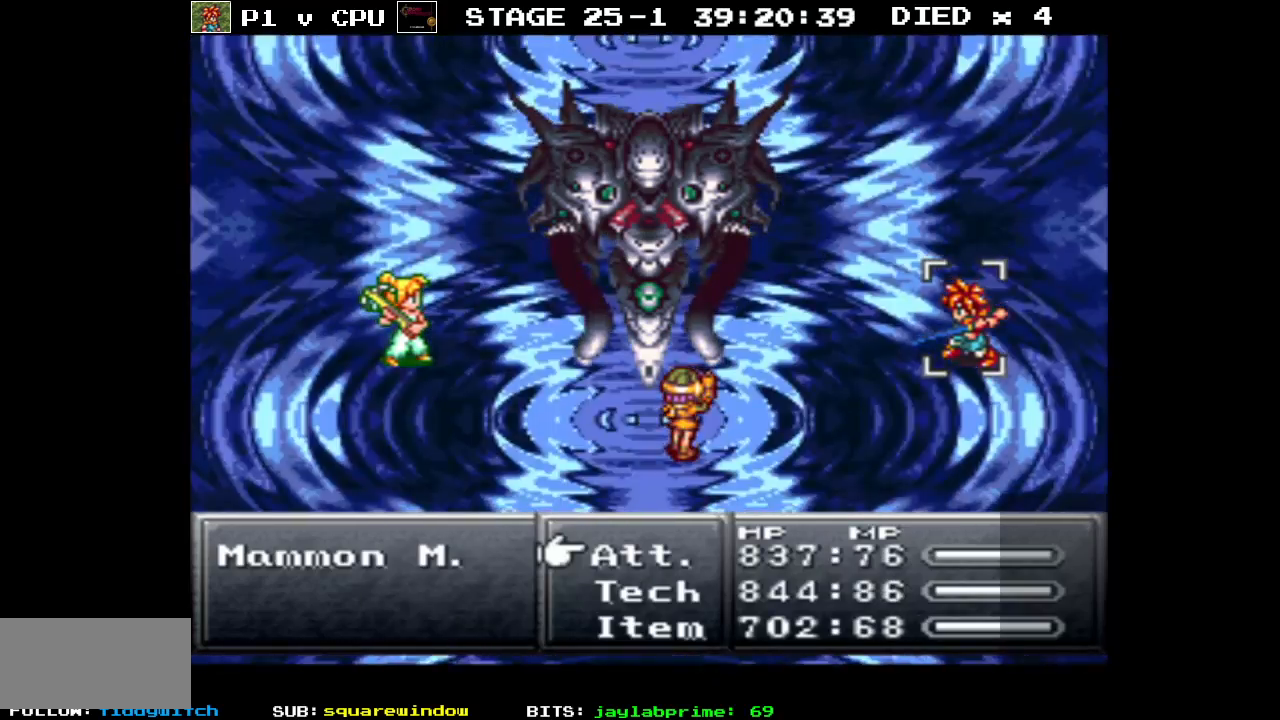
{"buttons": [], "events": []}
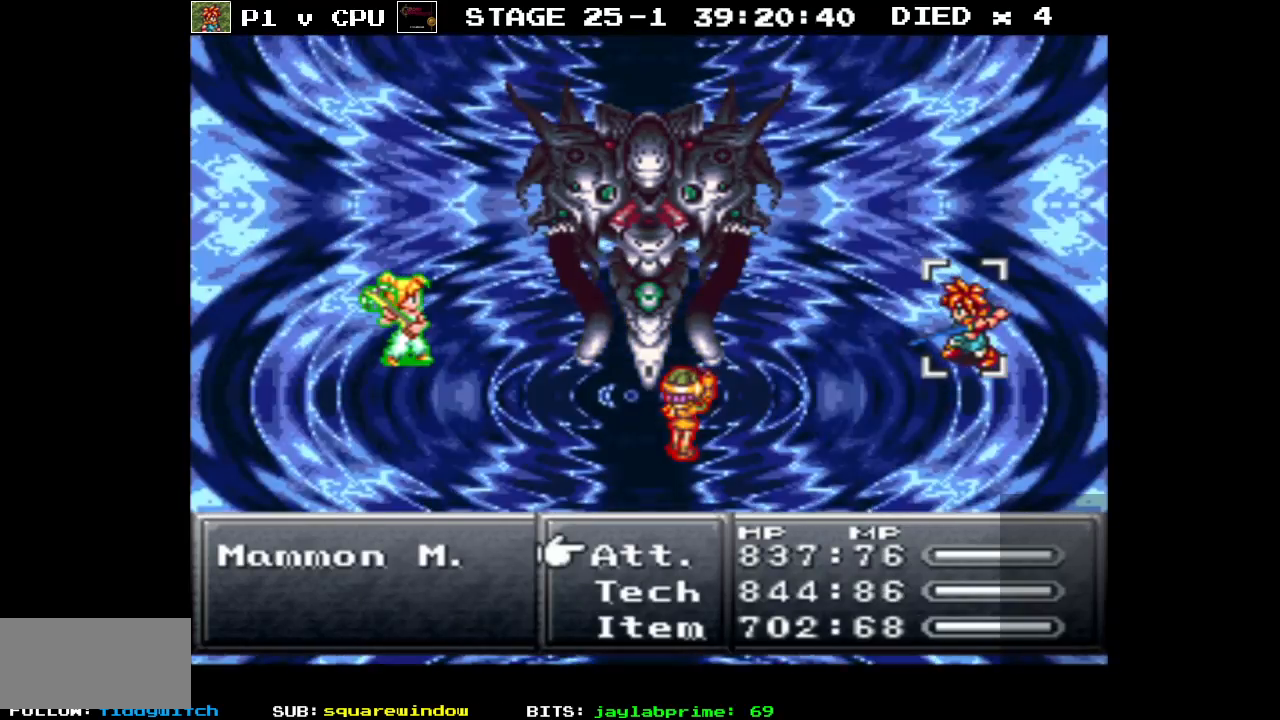
{"buttons": ["DPAD_DOWN"], "events": [[500, "DPAD_DOWN", "down"]]}
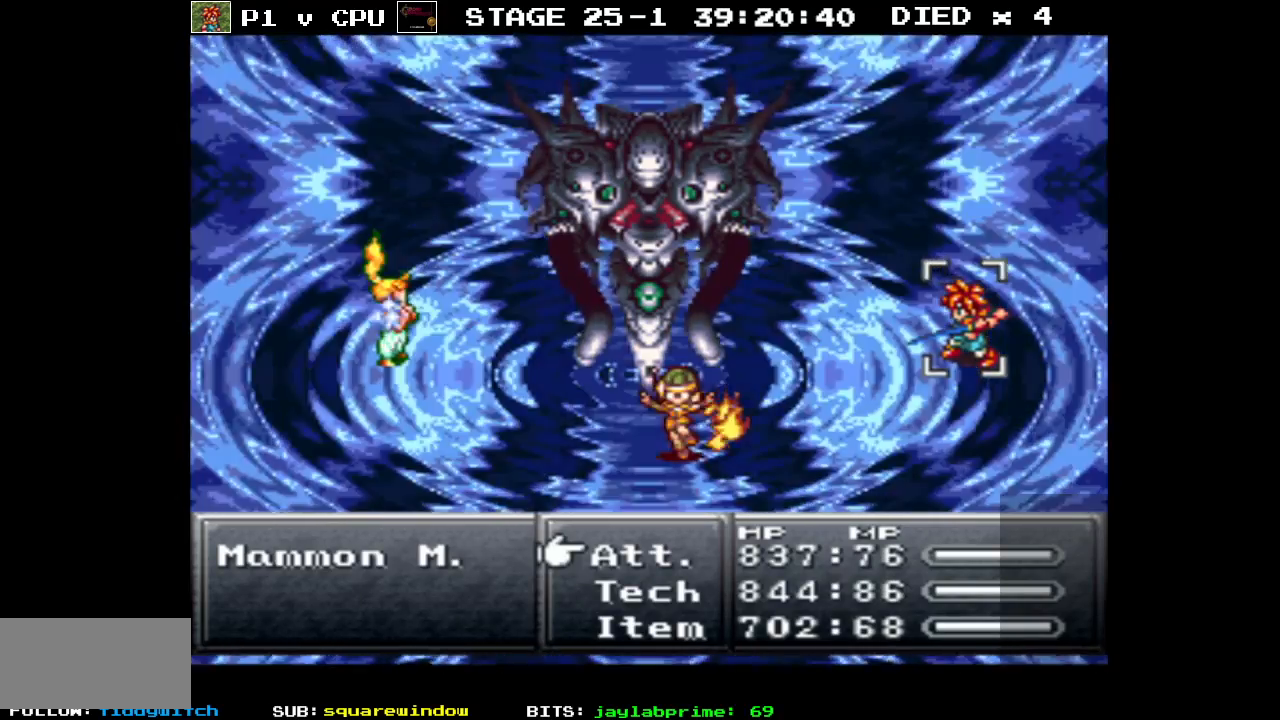
{"buttons": [], "events": [[83, "DPAD_DOWN", "up"]]}
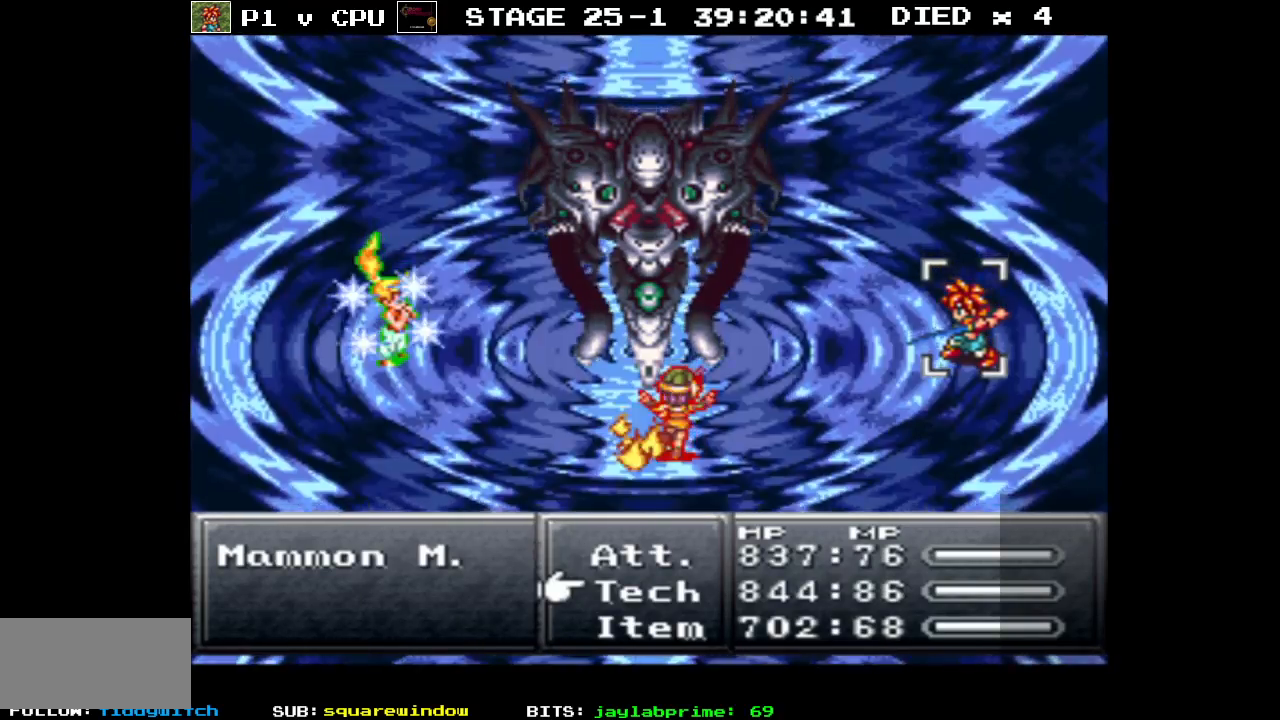
{"buttons": [], "events": []}
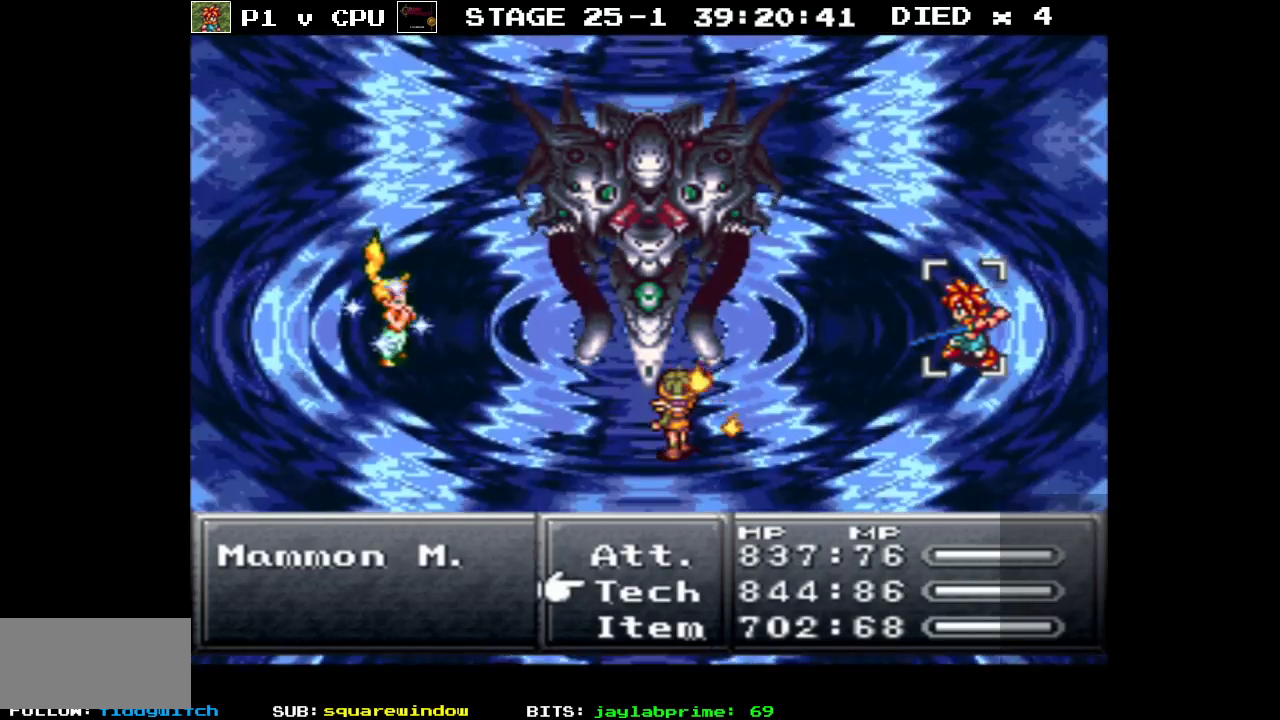
{"buttons": [], "events": []}
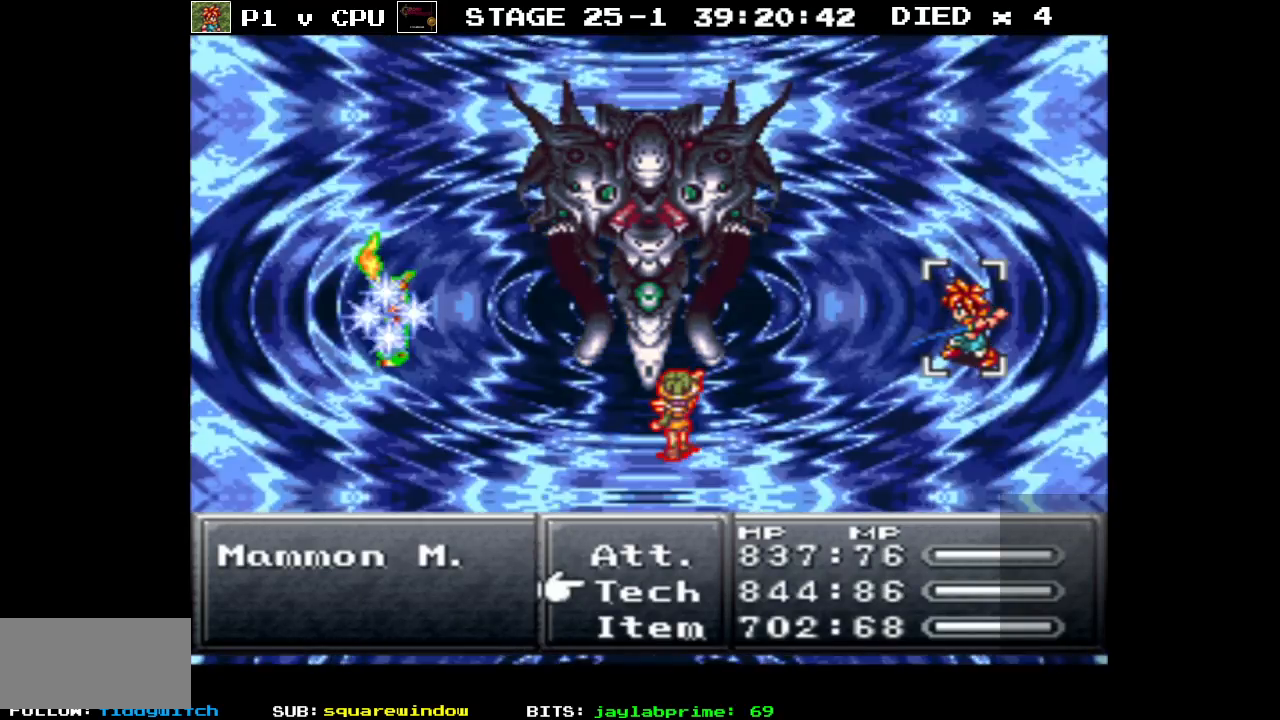
{"buttons": [], "events": []}
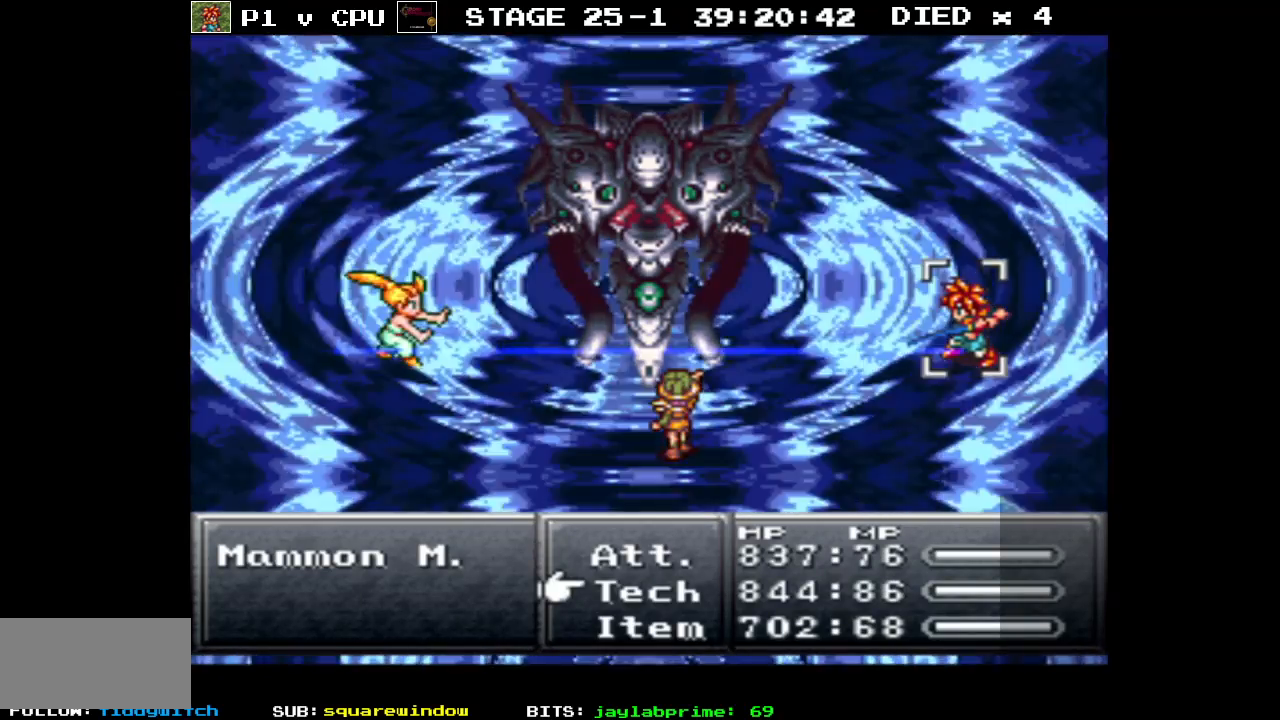
{"buttons": [], "events": [[433, "A", "down"], [500, "A", "up"]]}
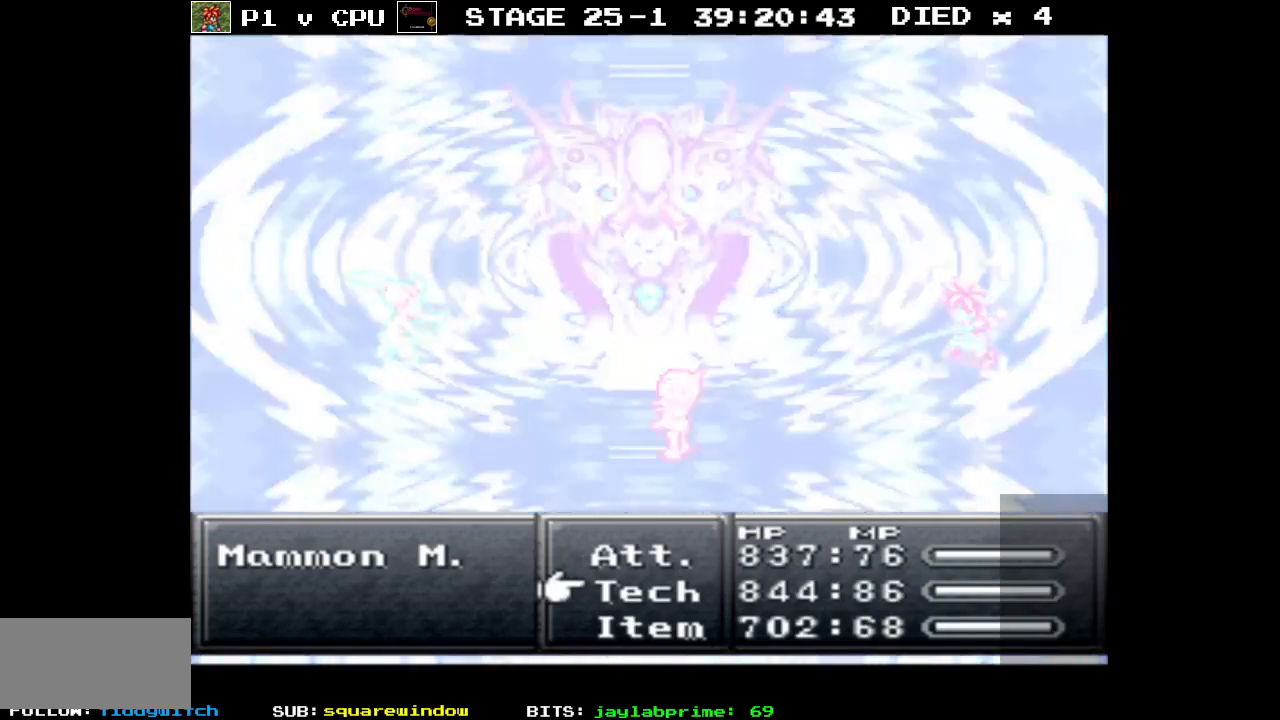
{"buttons": ["DPAD_DOWN"], "events": [[117, "DPAD_DOWN", "down"]]}
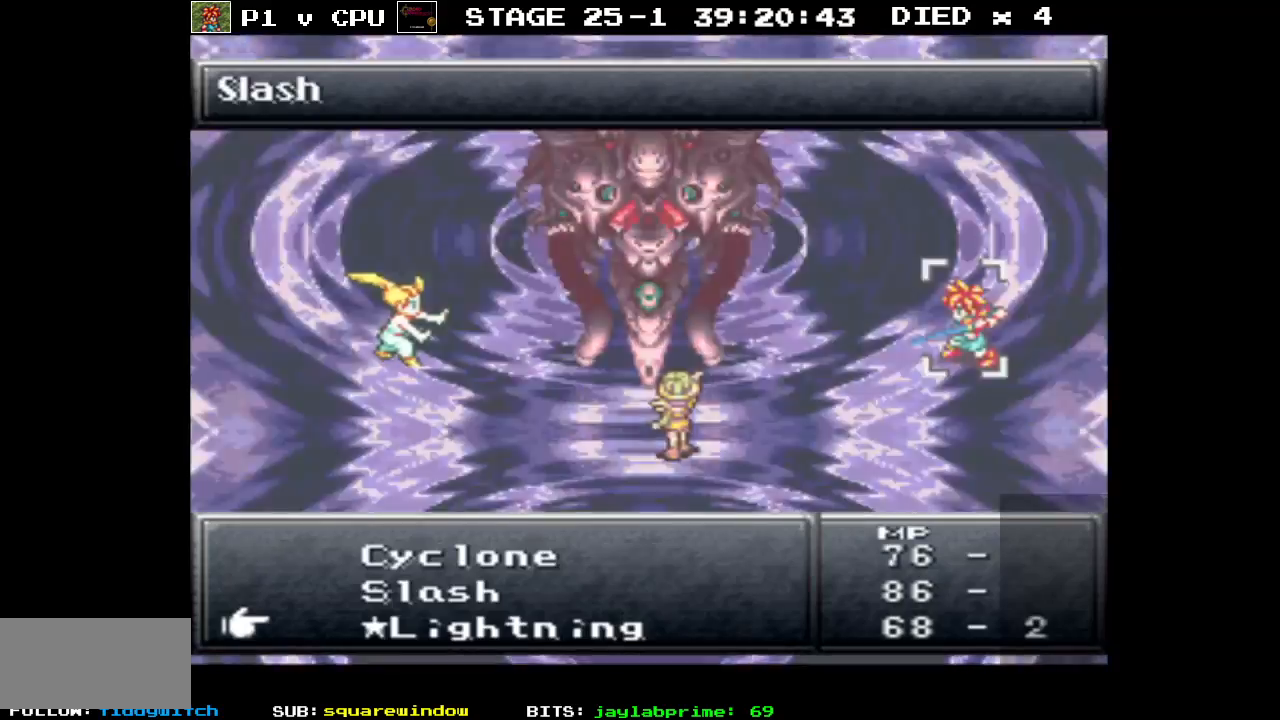
{"buttons": [], "events": [[233, "DPAD_DOWN", "up"]]}
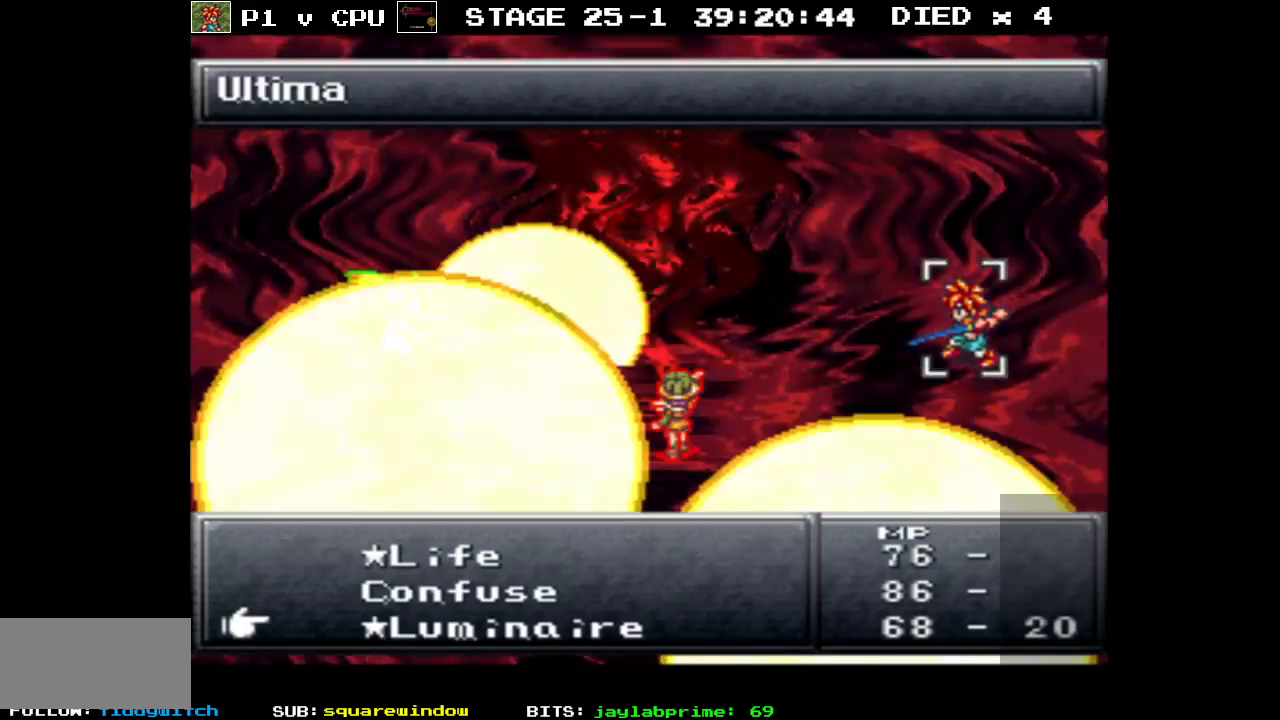
{"buttons": [], "events": [[167, "DPAD_DOWN", "down"], [283, "DPAD_DOWN", "up"]]}
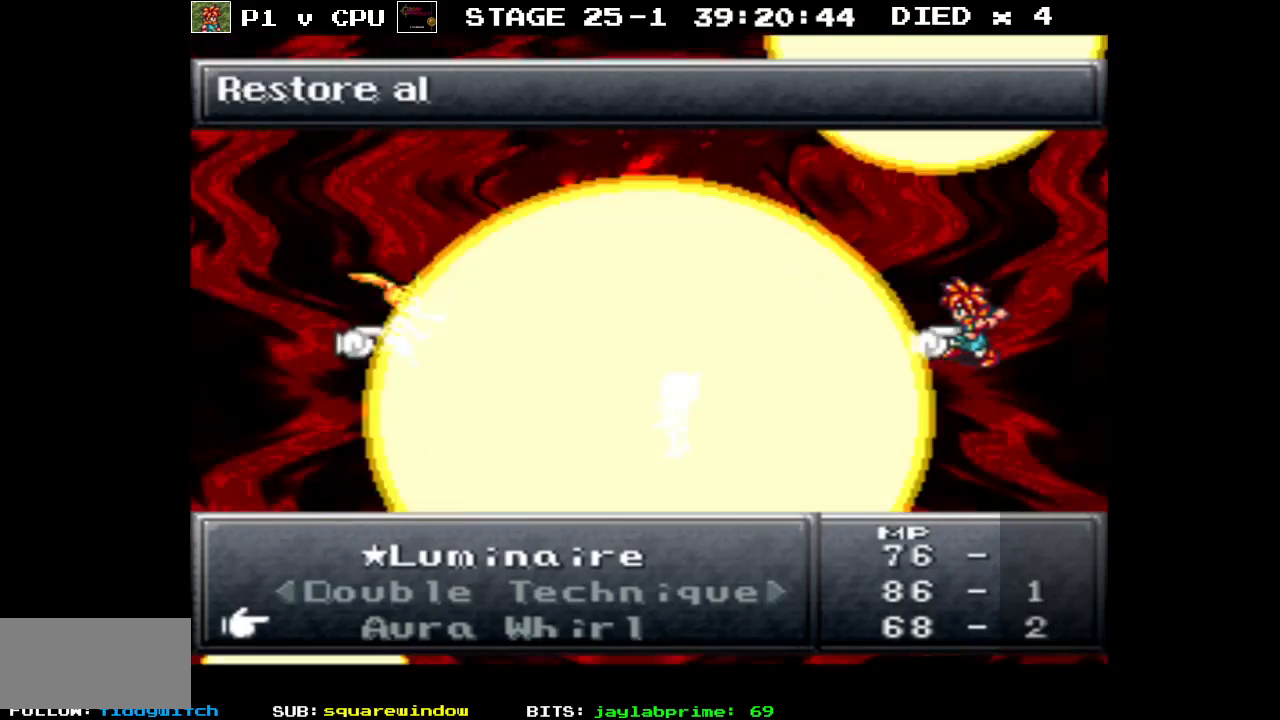
{"buttons": ["A"], "events": [[67, "DPAD_UP", "down"], [133, "DPAD_UP", "up"], [433, "A", "down"]]}
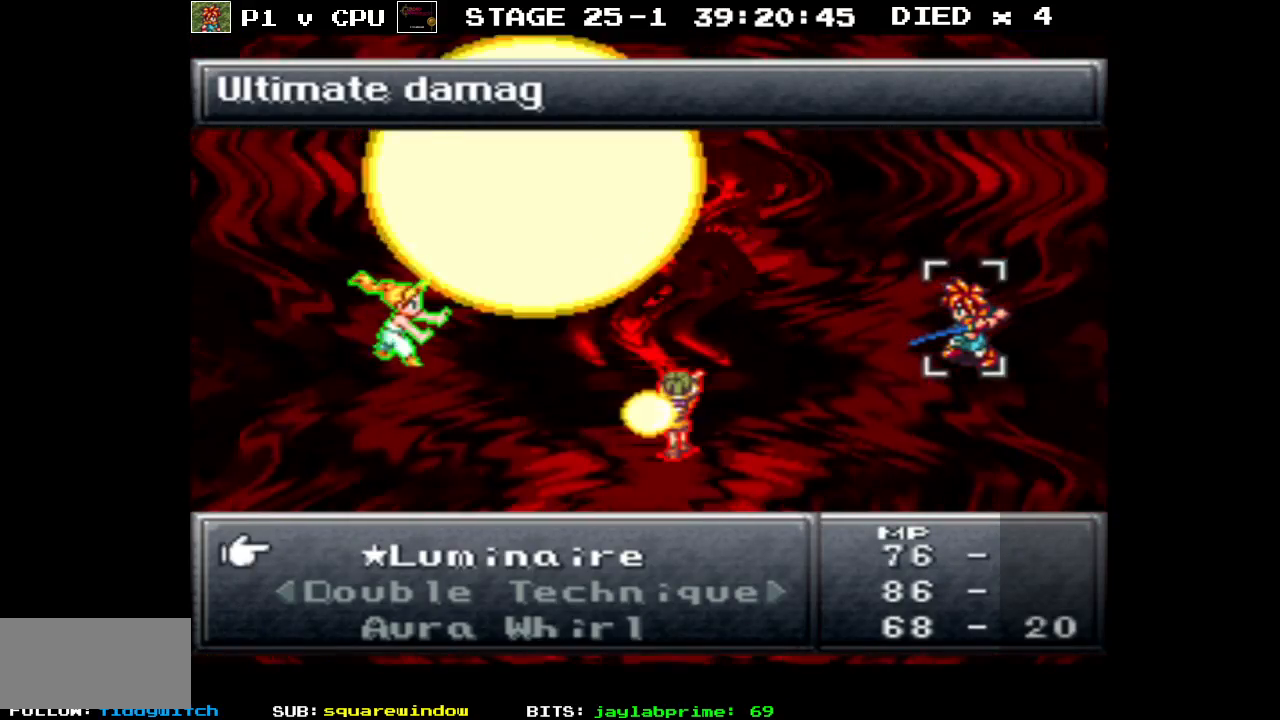
{"buttons": [], "events": [[50, "A", "up"], [300, "A", "down"], [450, "A", "up"]]}